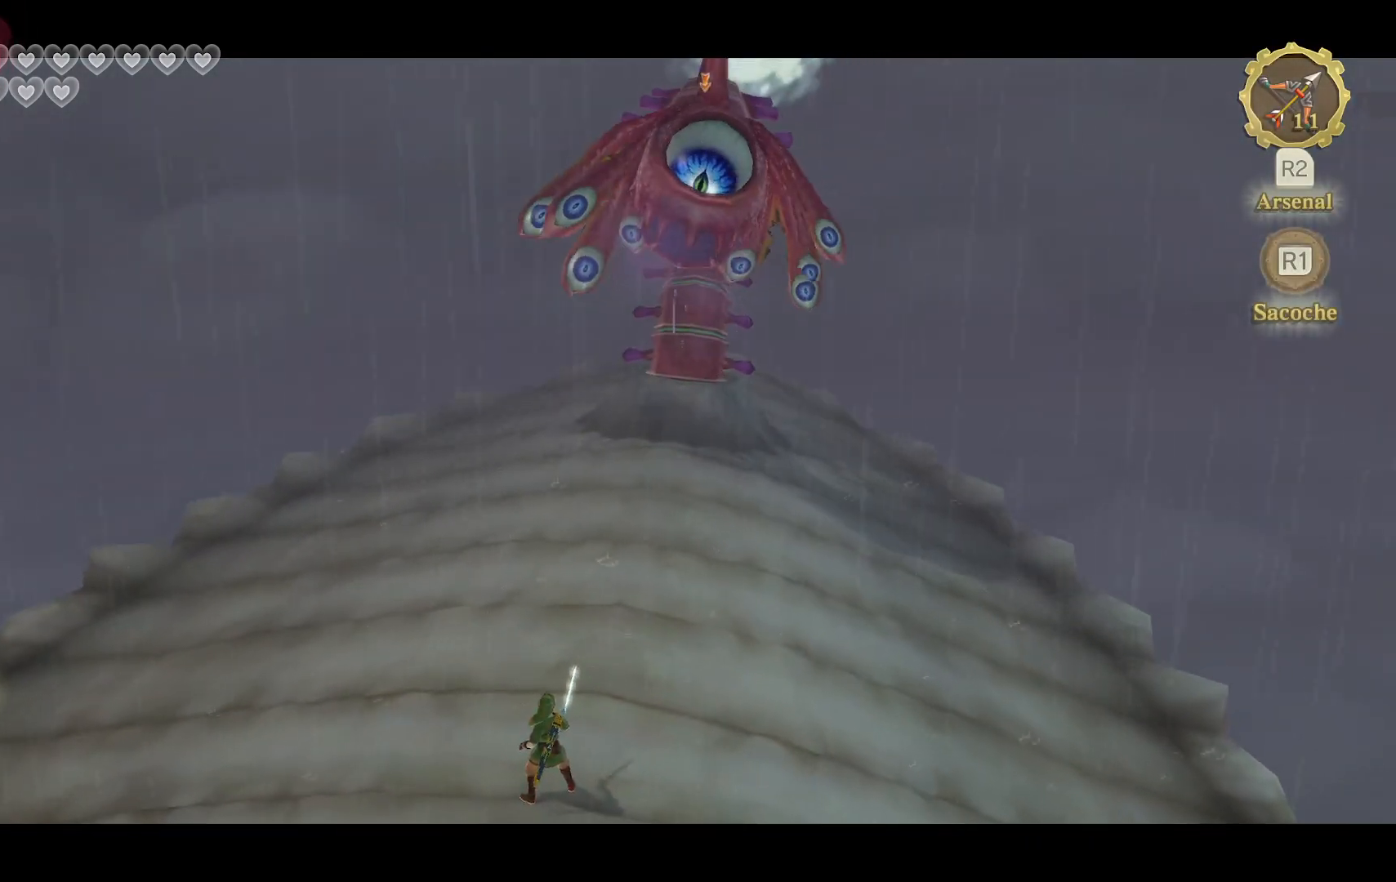
Gameplay with a controller (PlayStation layout); each line is a JSON object with the inputs held at the frame after it. "events" lists button and stick changes between this image and that frame as [ms after this image, input, new state], when the widget could be followed in between. Not read: L3 R3.
{"buttons": ["L2"], "left_stick": "center", "right_stick": "center", "events": []}
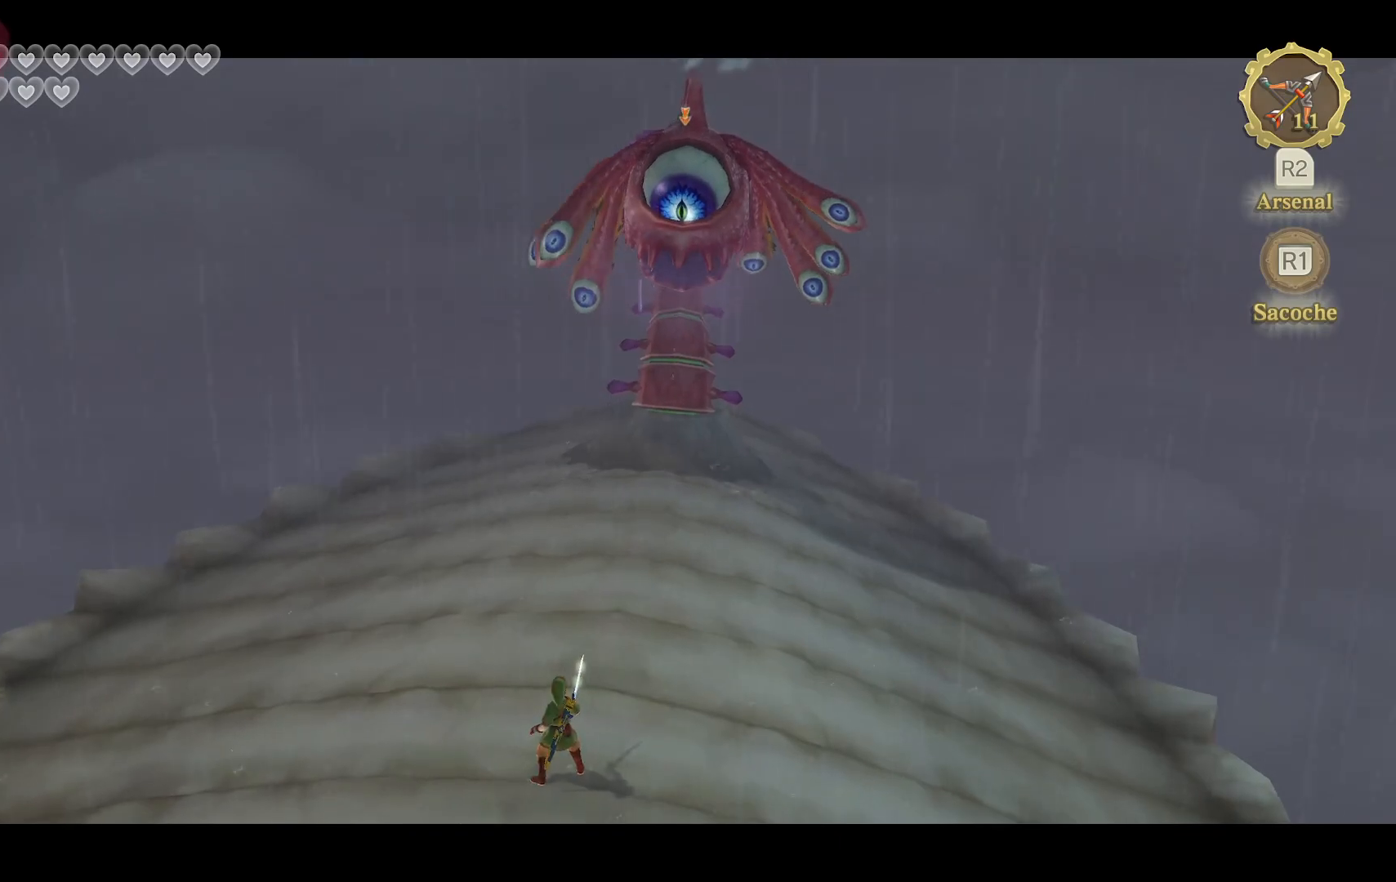
{"buttons": ["L2"], "left_stick": "center", "right_stick": "center", "events": []}
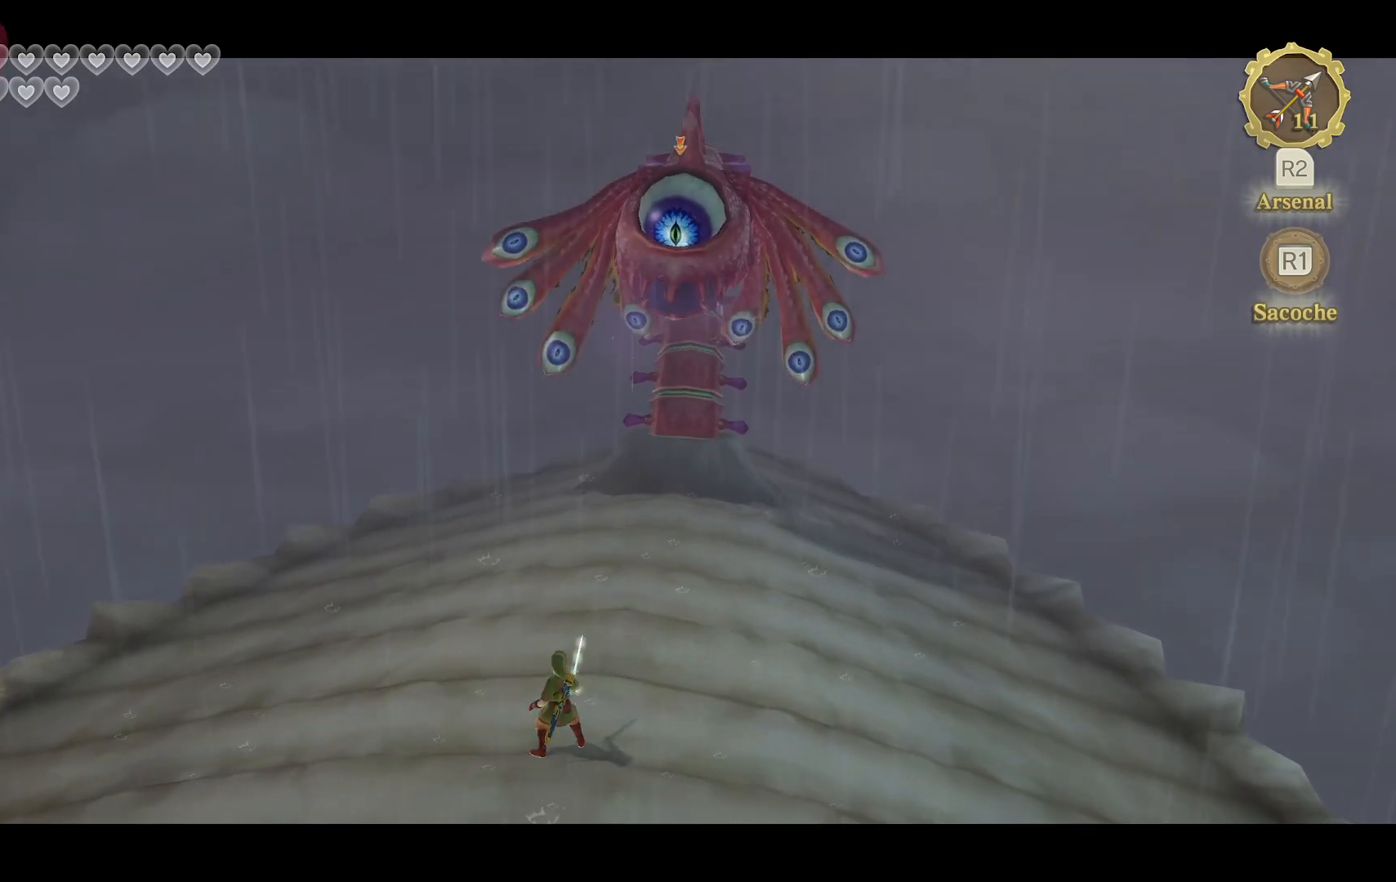
{"buttons": ["L2"], "left_stick": "center", "right_stick": "center", "events": []}
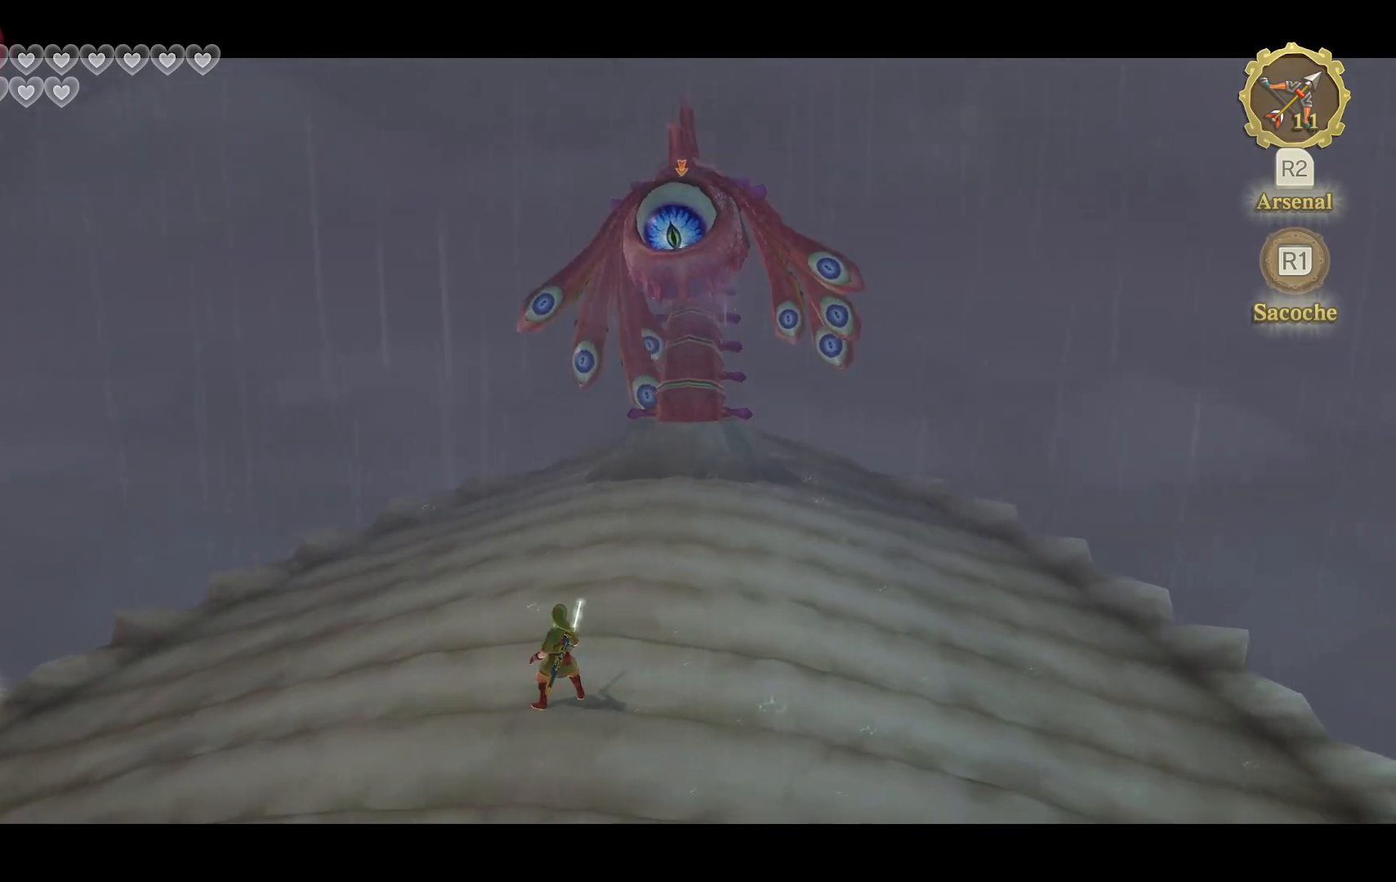
{"buttons": ["L2"], "left_stick": "center", "right_stick": "center", "events": []}
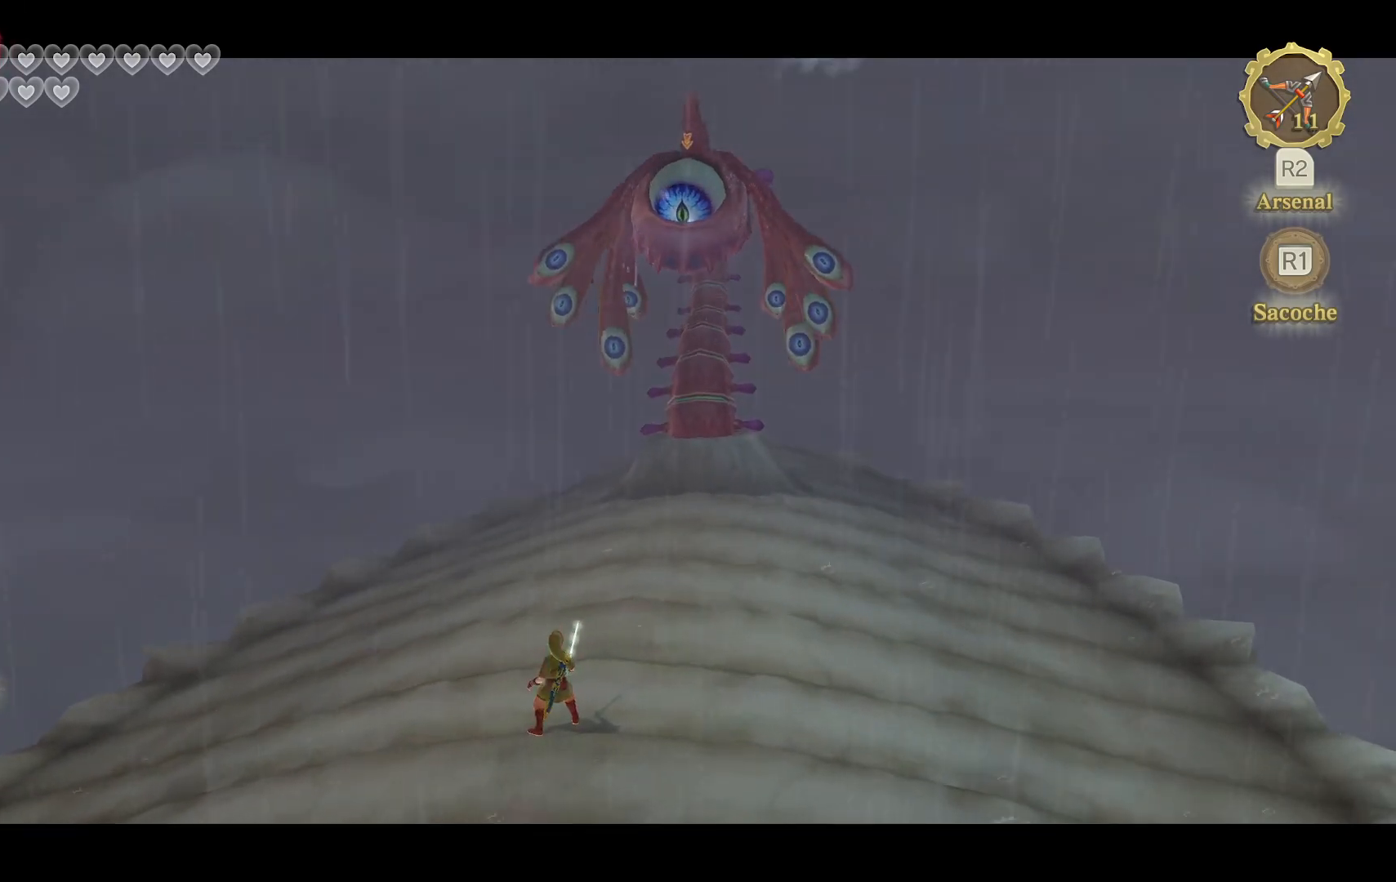
{"buttons": ["L2"], "left_stick": "center", "right_stick": "center", "events": []}
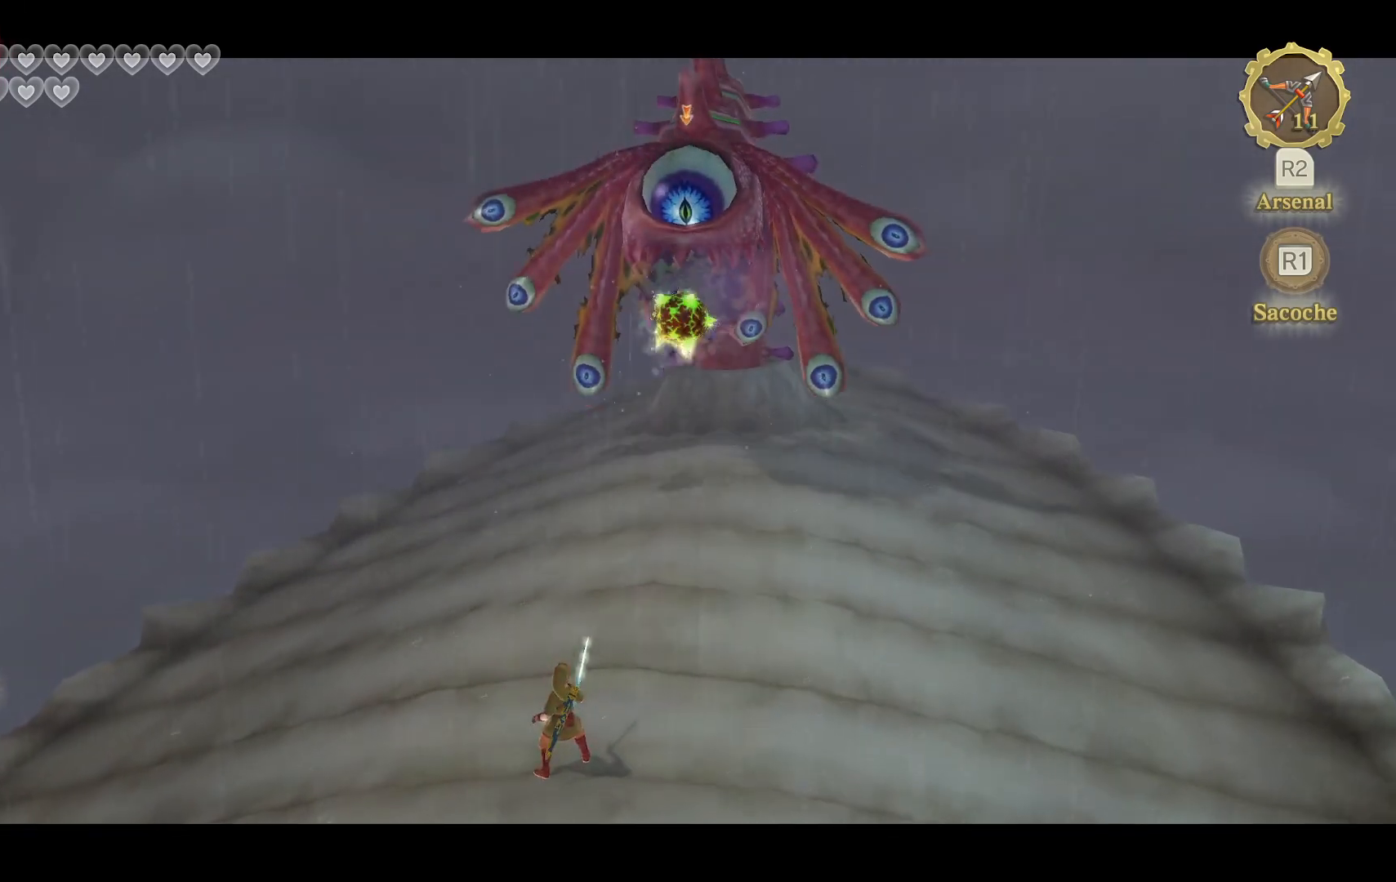
{"buttons": ["L2"], "left_stick": "center", "right_stick": "center", "events": []}
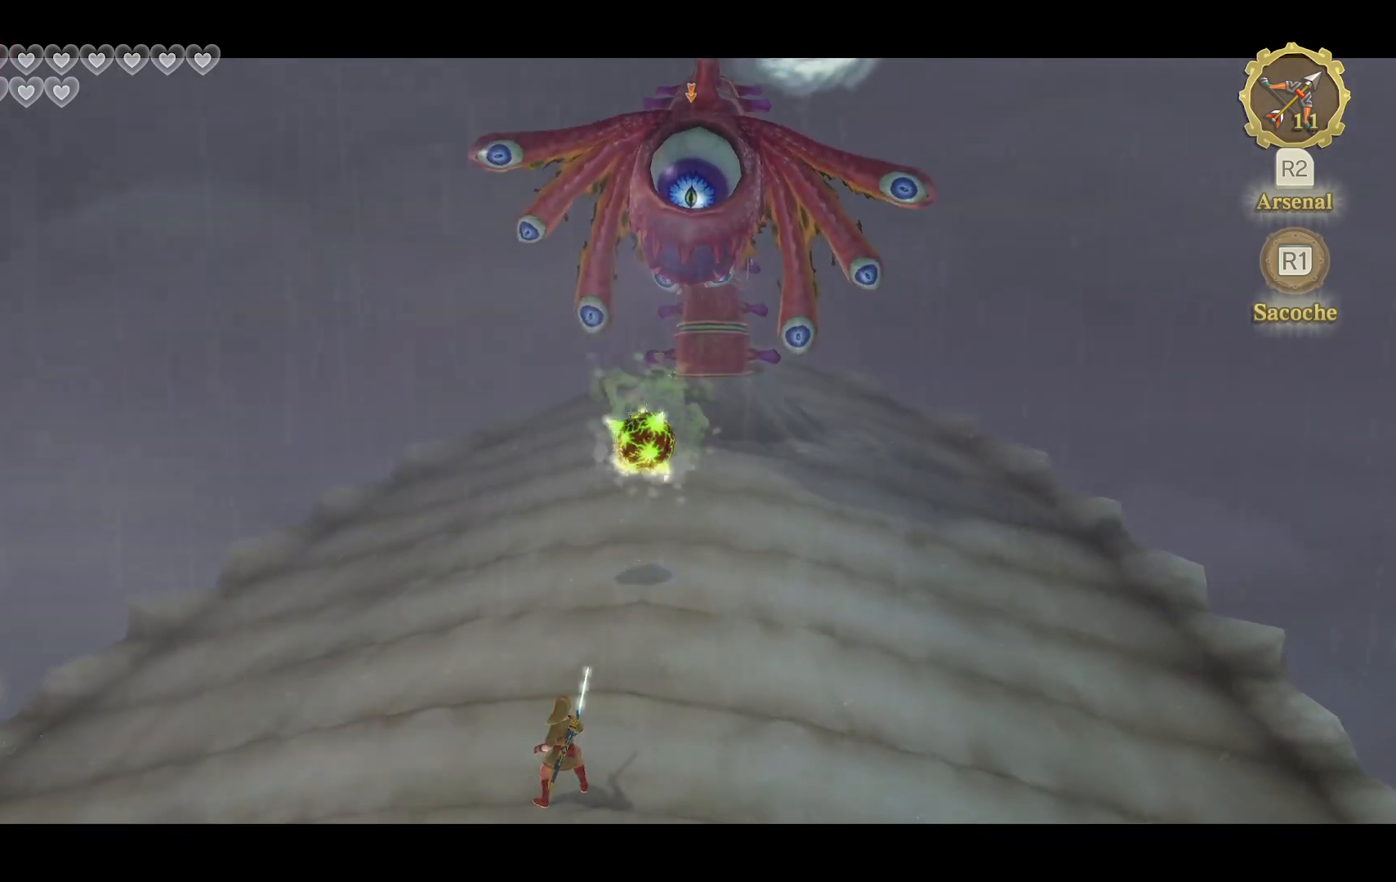
{"buttons": ["L2"], "left_stick": "center", "right_stick": "up-left", "events": [[233, "right_stick", "up-left"], [333, "right_stick", "center"], [433, "right_stick", "up-left"]]}
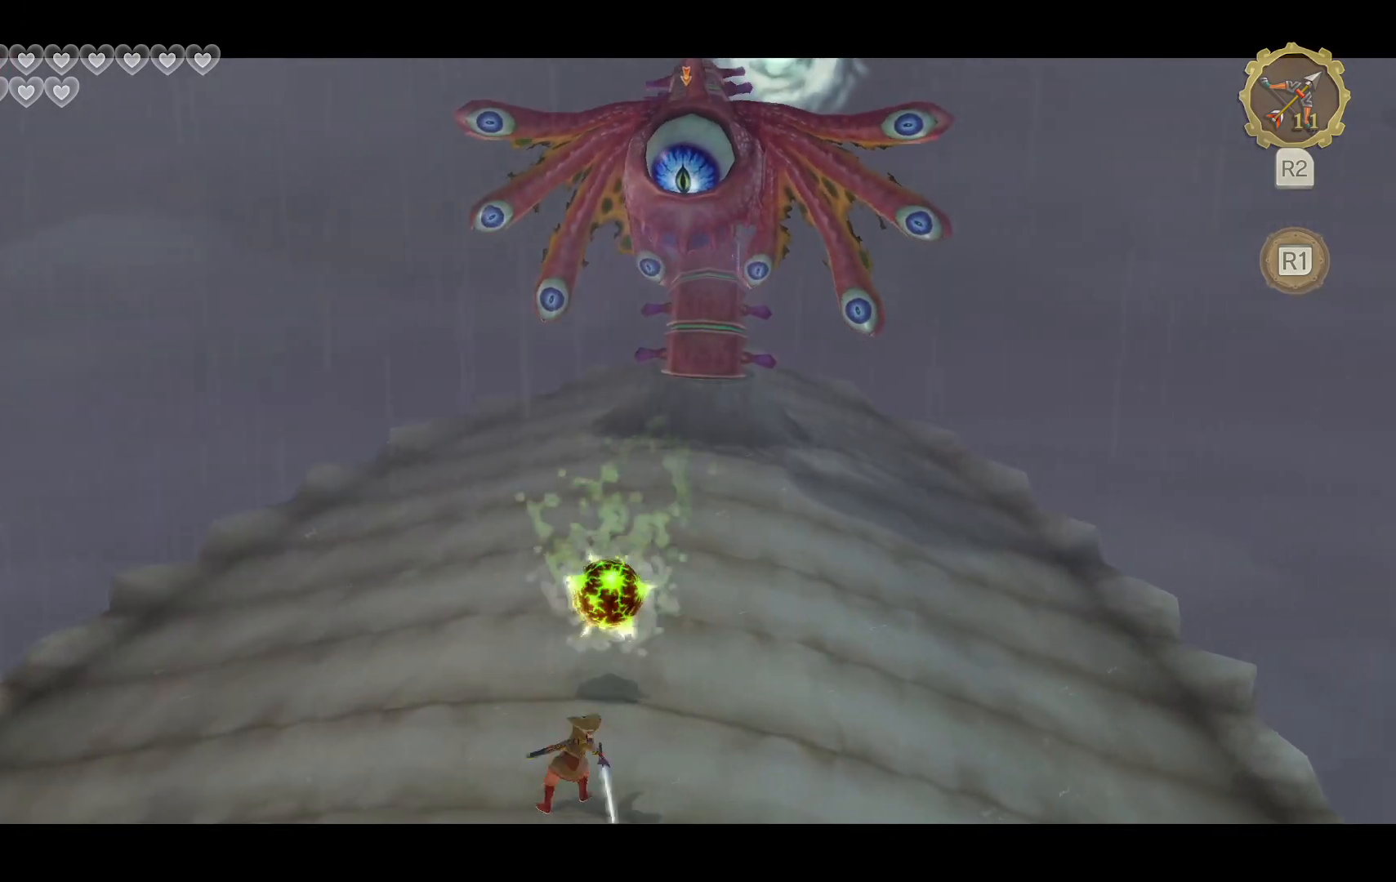
{"buttons": ["L2"], "left_stick": "center", "right_stick": "center", "events": [[33, "right_stick", "center"], [100, "right_stick", "up-left"], [217, "right_stick", "center"]]}
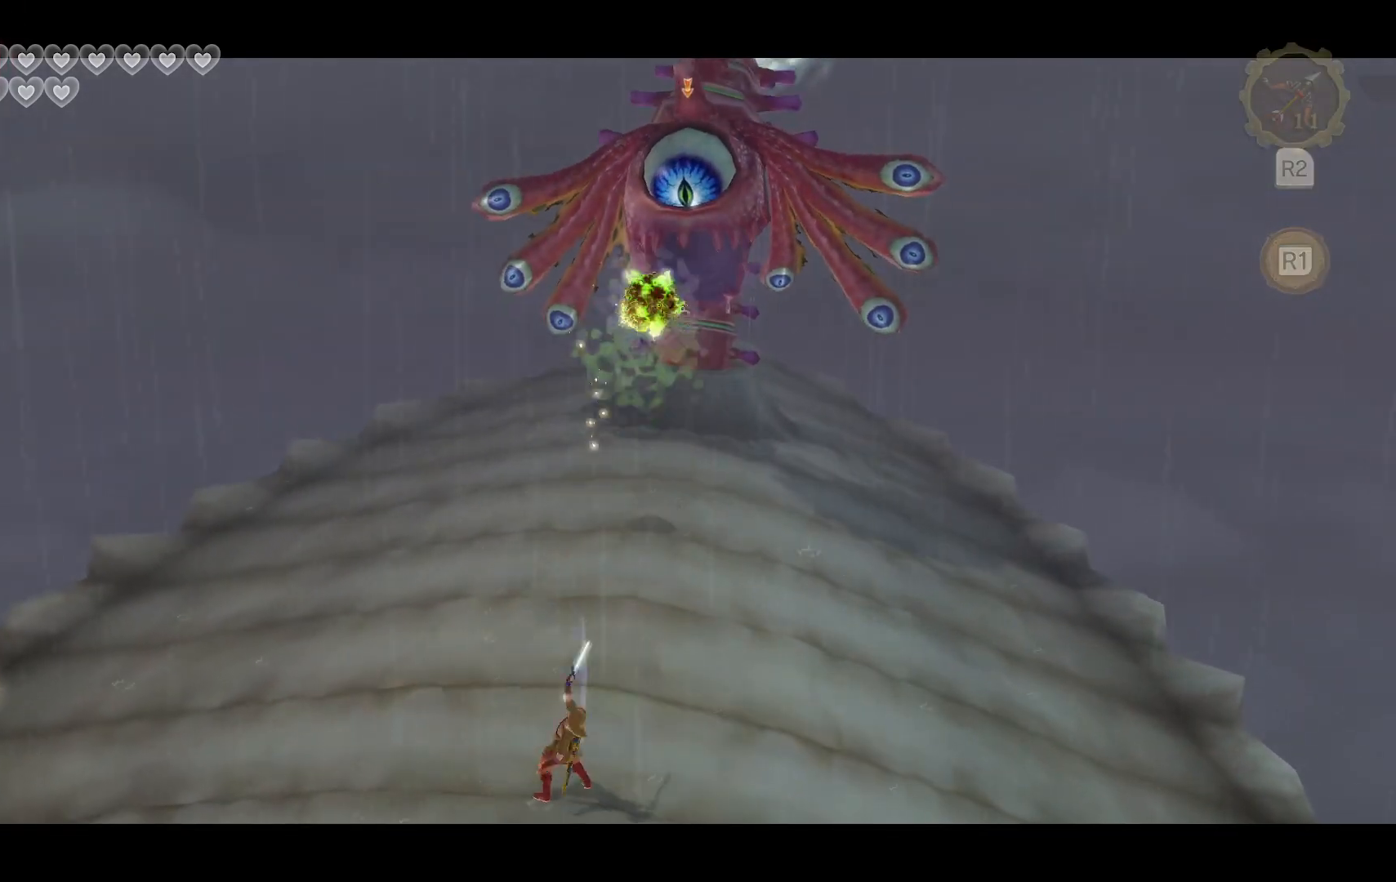
{"buttons": ["L2"], "left_stick": "up", "right_stick": "center", "events": [[400, "left_stick", "up"]]}
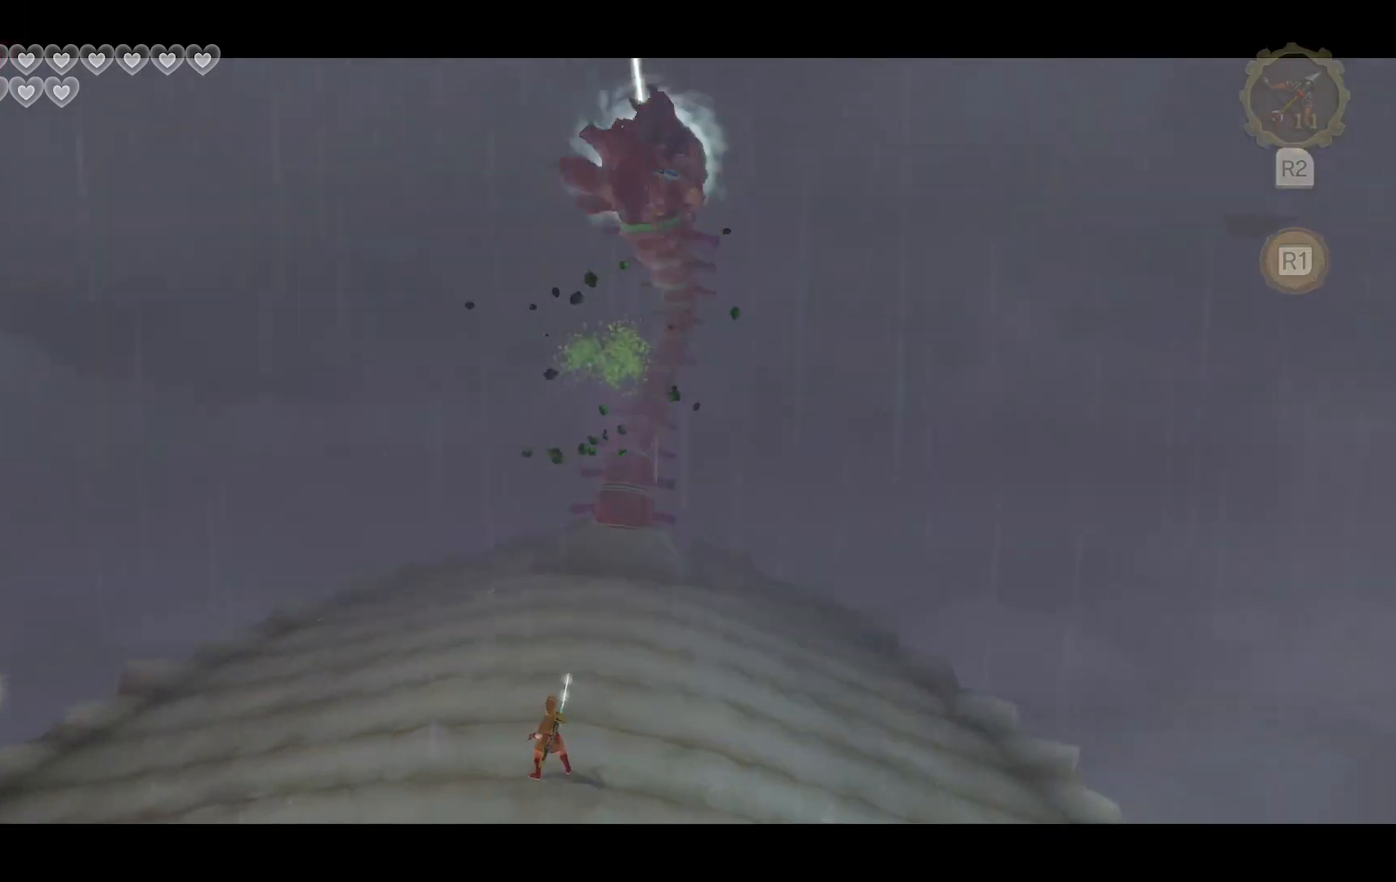
{"buttons": ["L2"], "left_stick": "up", "right_stick": "center", "events": []}
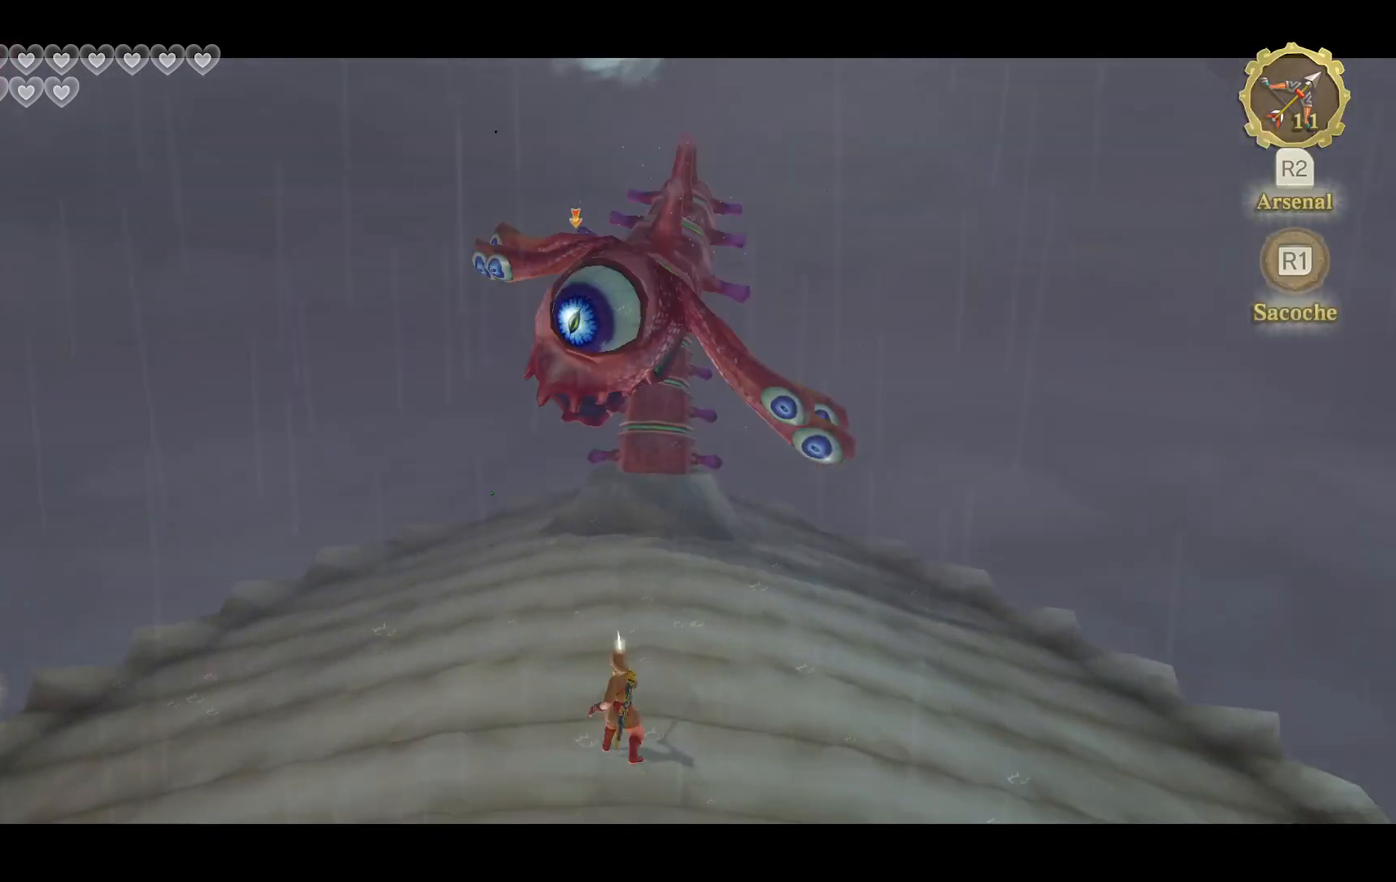
{"buttons": ["L2"], "left_stick": "center", "right_stick": "center", "events": [[183, "left_stick", "center"]]}
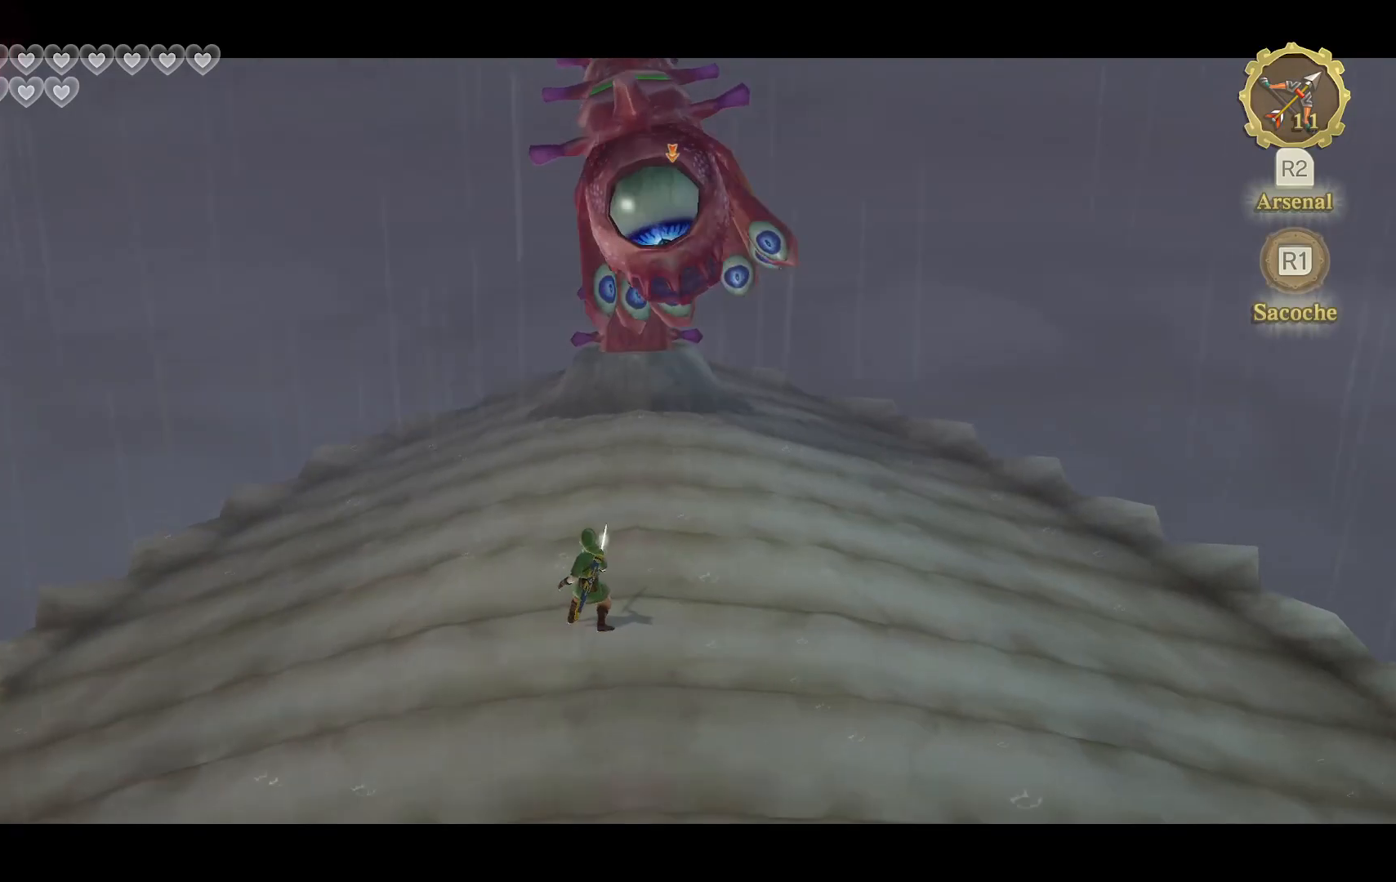
{"buttons": ["L2"], "left_stick": "center", "right_stick": "center", "events": []}
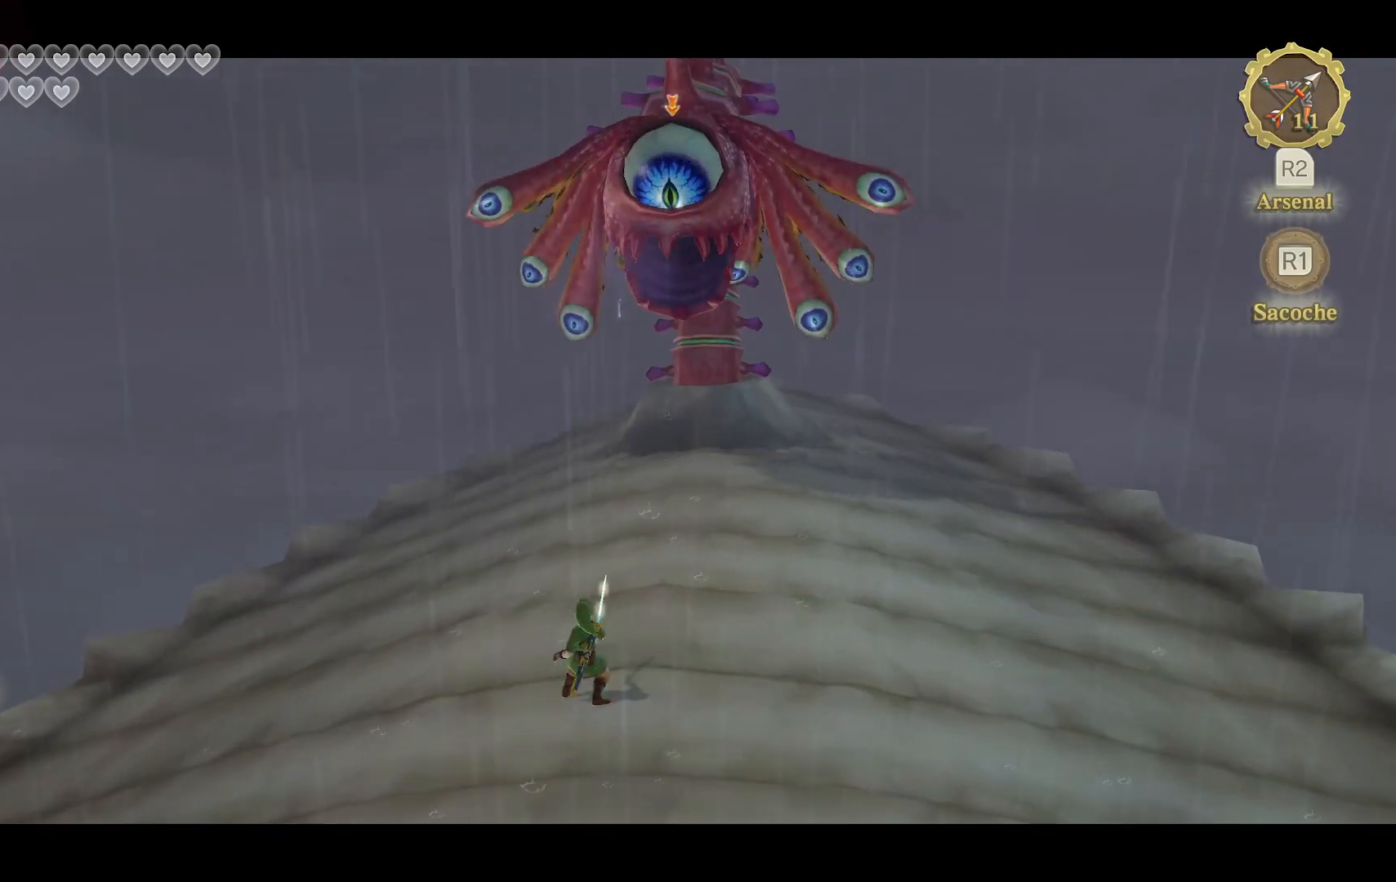
{"buttons": ["L2"], "left_stick": "down", "right_stick": "center", "events": [[367, "left_stick", "down"]]}
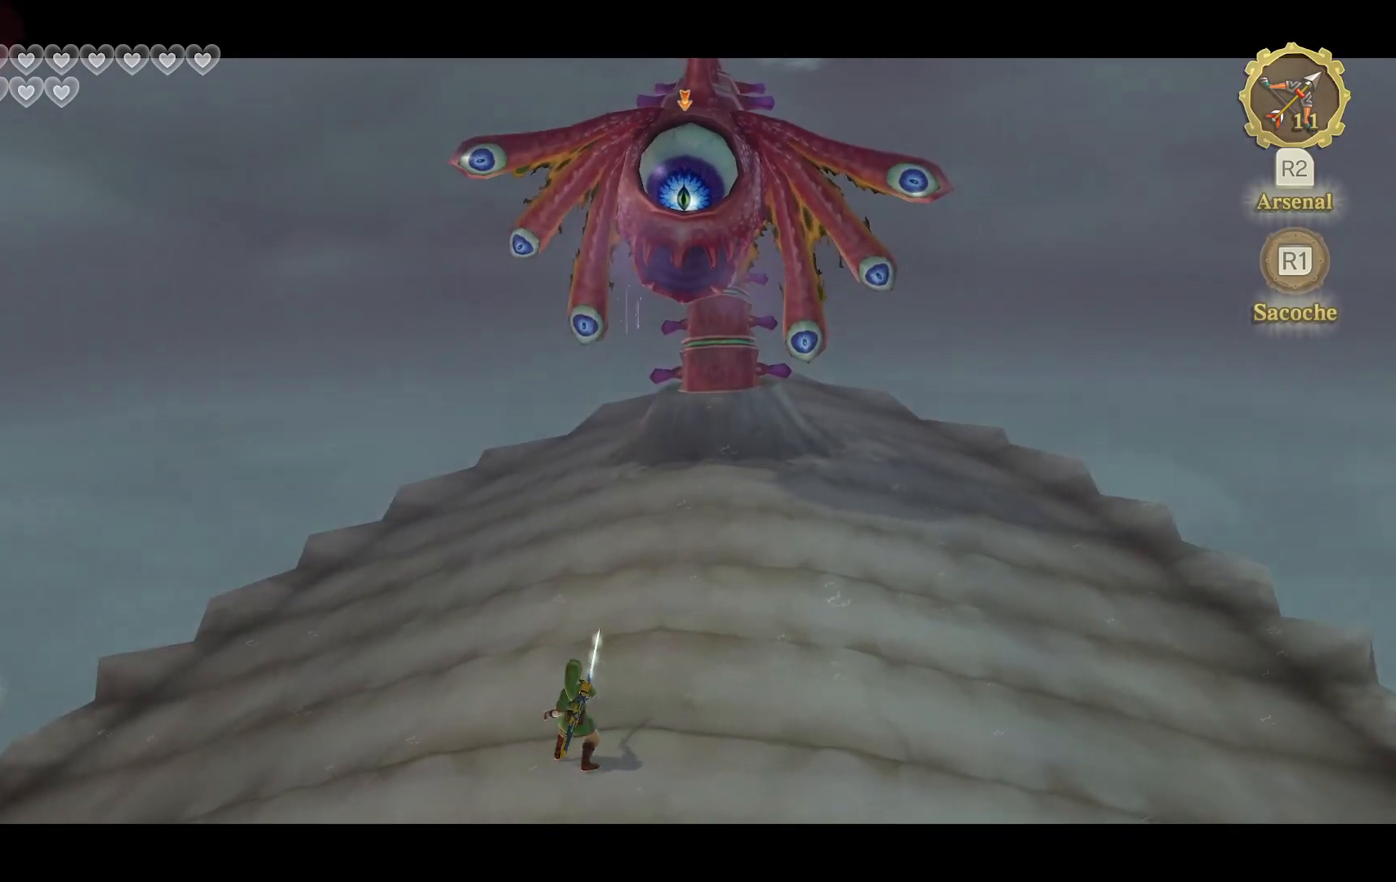
{"buttons": ["L2"], "left_stick": "down", "right_stick": "center", "events": []}
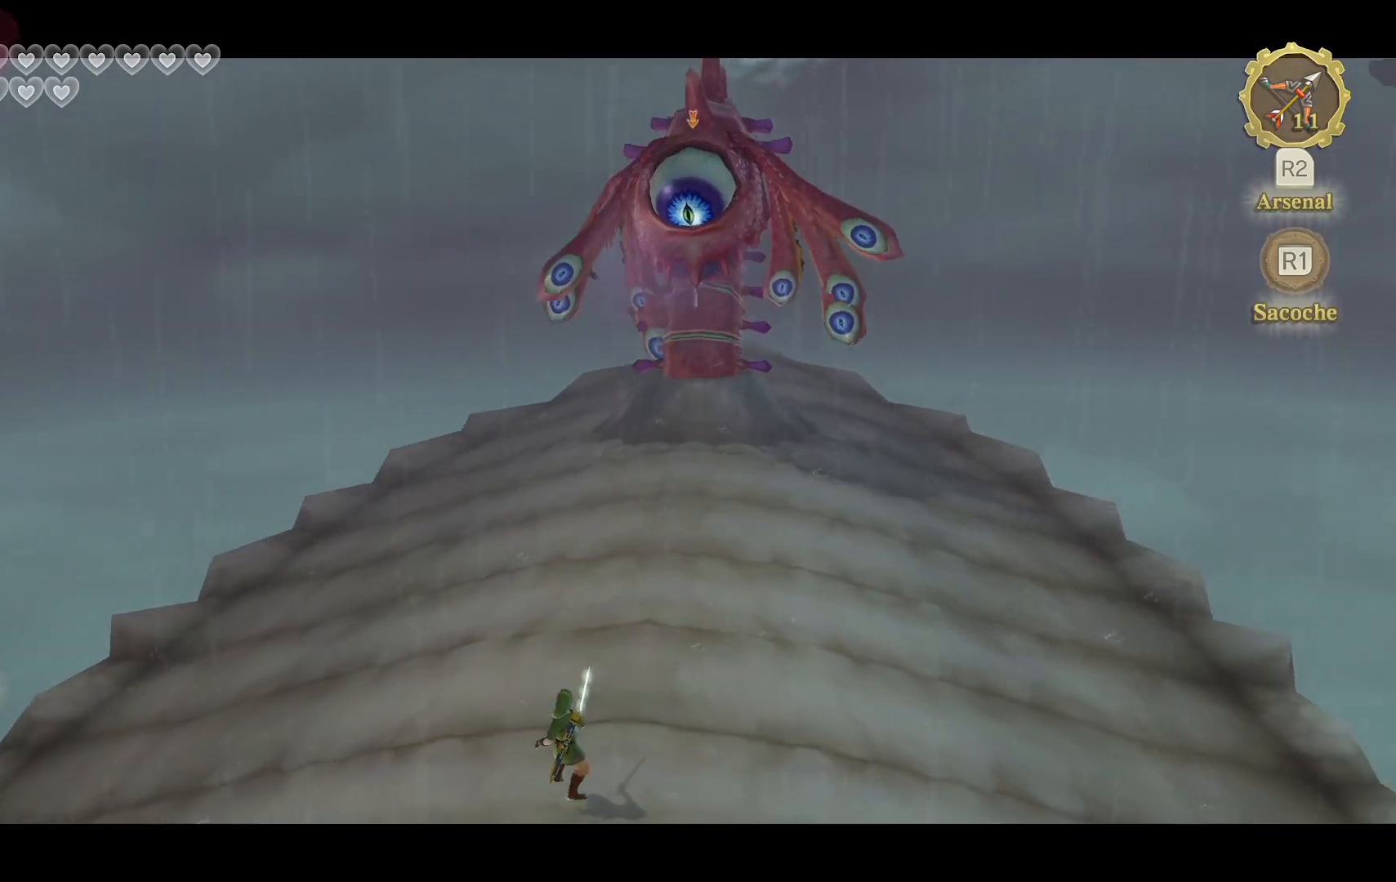
{"buttons": ["L2"], "left_stick": "center", "right_stick": "center", "events": [[133, "left_stick", "center"]]}
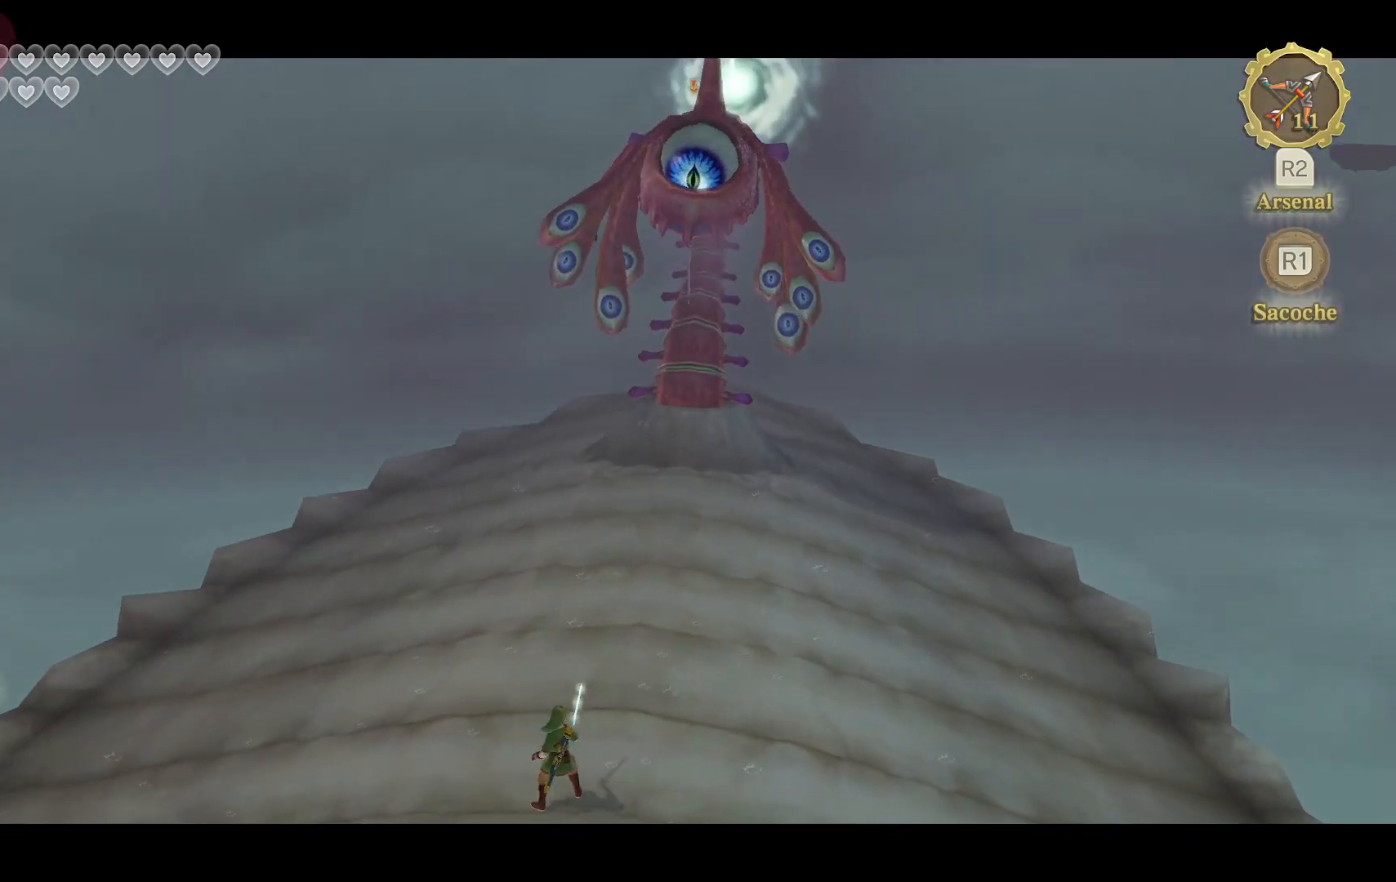
{"buttons": ["L2"], "left_stick": "center", "right_stick": "center", "events": []}
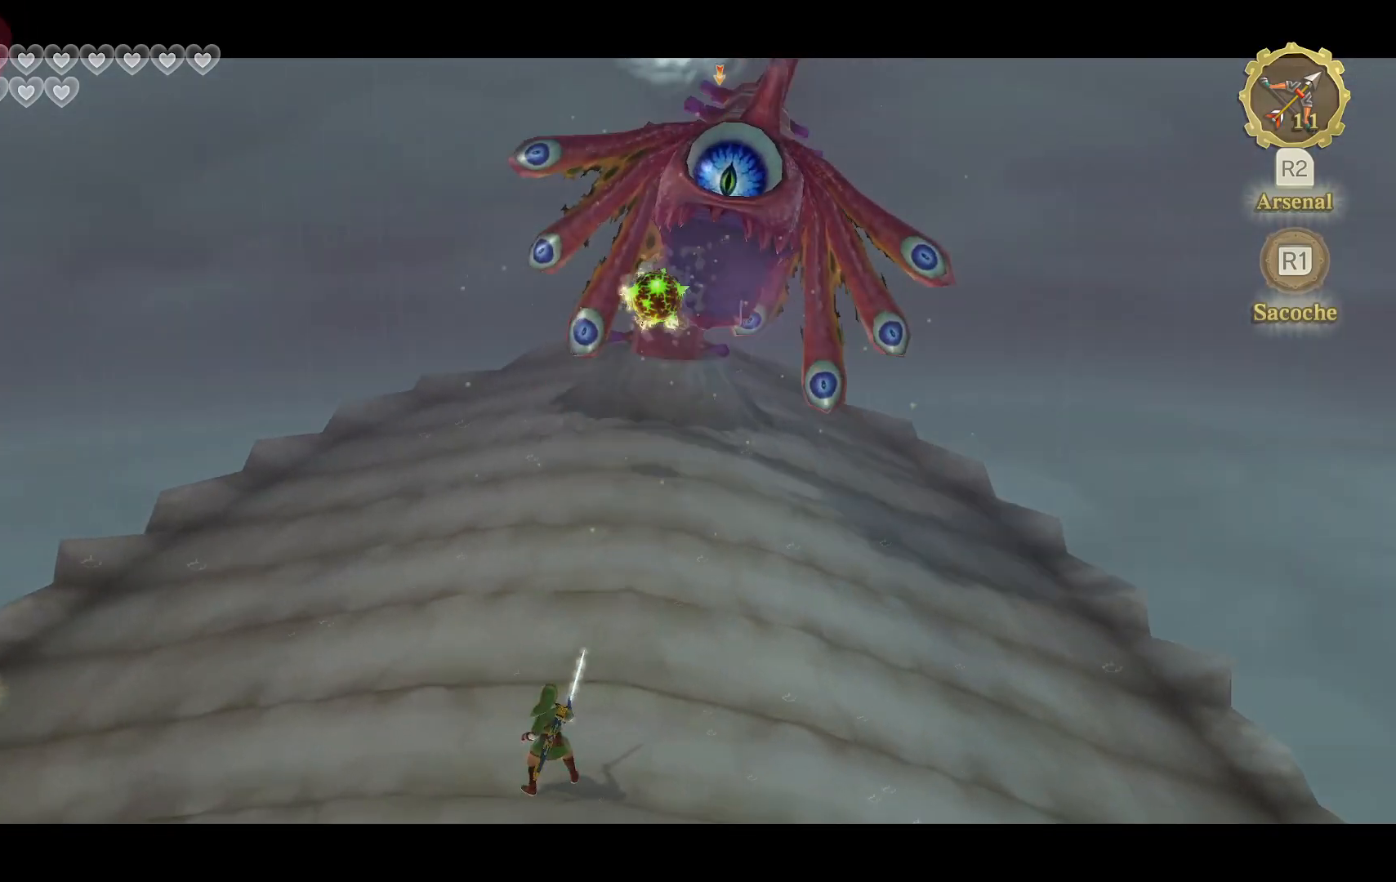
{"buttons": ["L2"], "left_stick": "center", "right_stick": "center", "events": []}
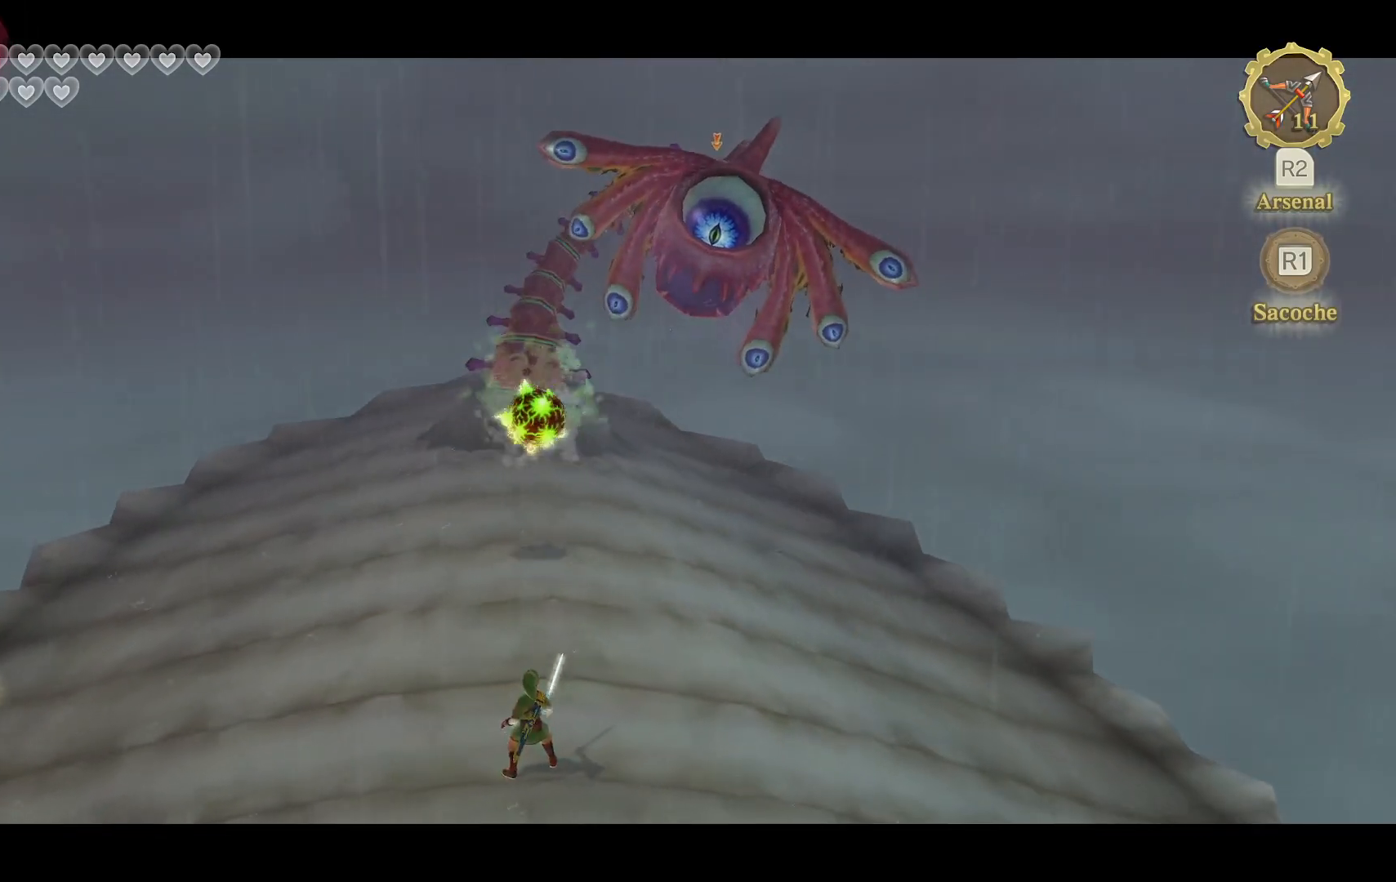
{"buttons": ["L2"], "left_stick": "center", "right_stick": "up-left", "events": [[233, "right_stick", "up"], [400, "right_stick", "center"], [500, "right_stick", "up-left"]]}
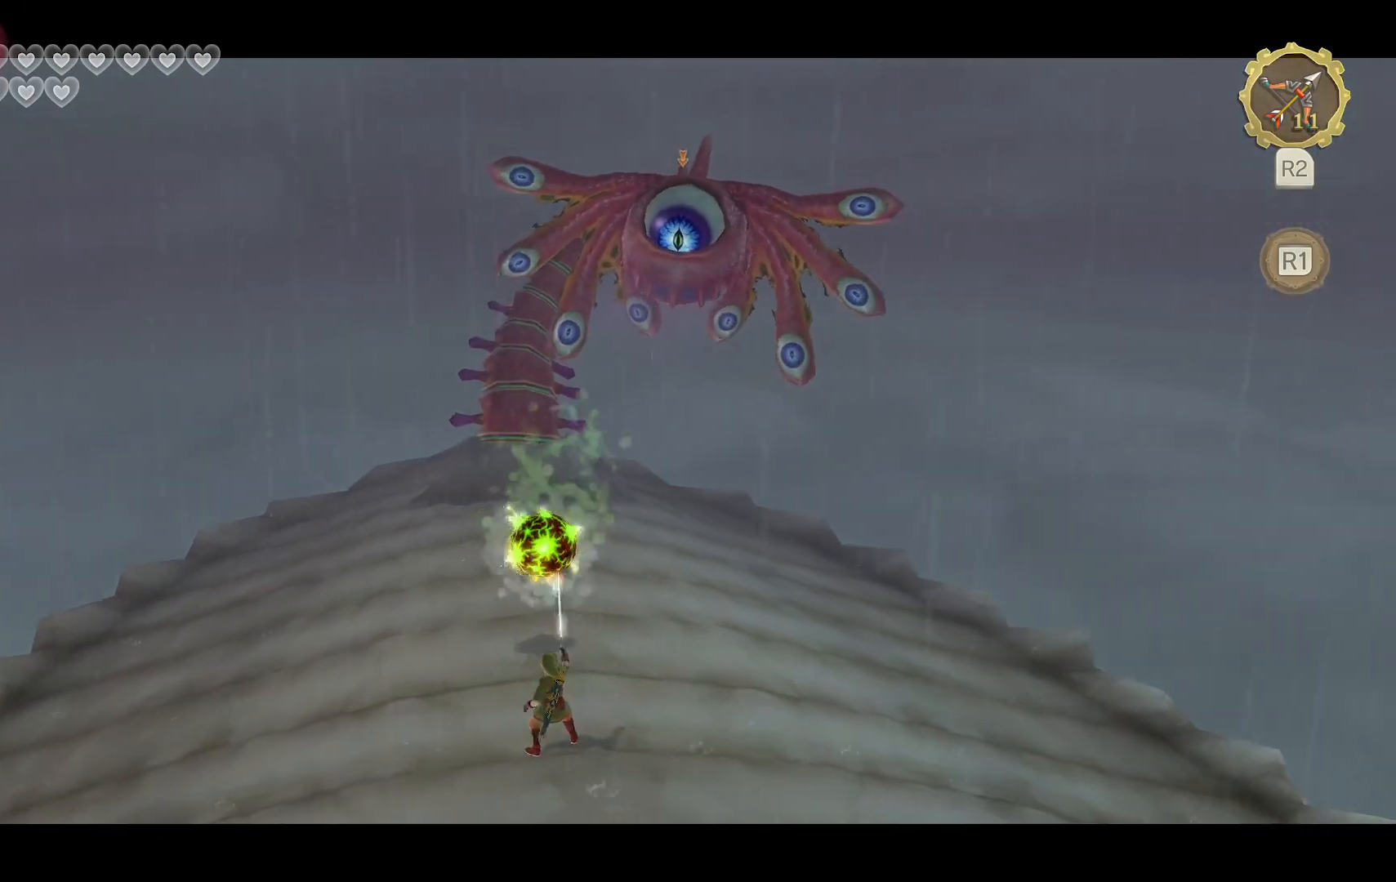
{"buttons": ["L2"], "left_stick": "center", "right_stick": "center", "events": [[117, "right_stick", "center"], [200, "right_stick", "up"], [300, "right_stick", "center"], [417, "right_stick", "up-right"], [500, "right_stick", "center"]]}
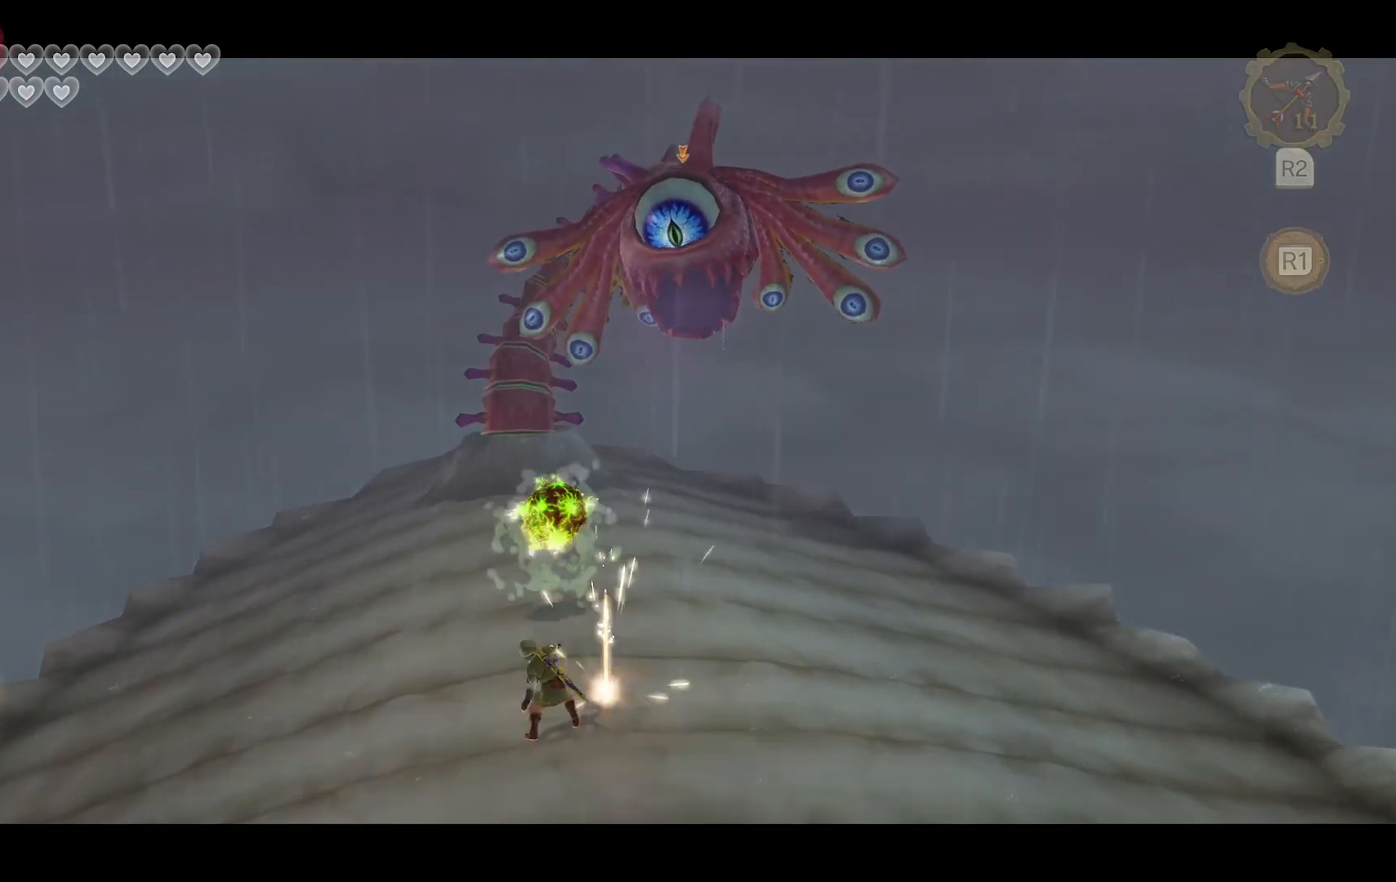
{"buttons": ["L2"], "left_stick": "center", "right_stick": "center", "events": [[117, "right_stick", "right"], [233, "right_stick", "center"]]}
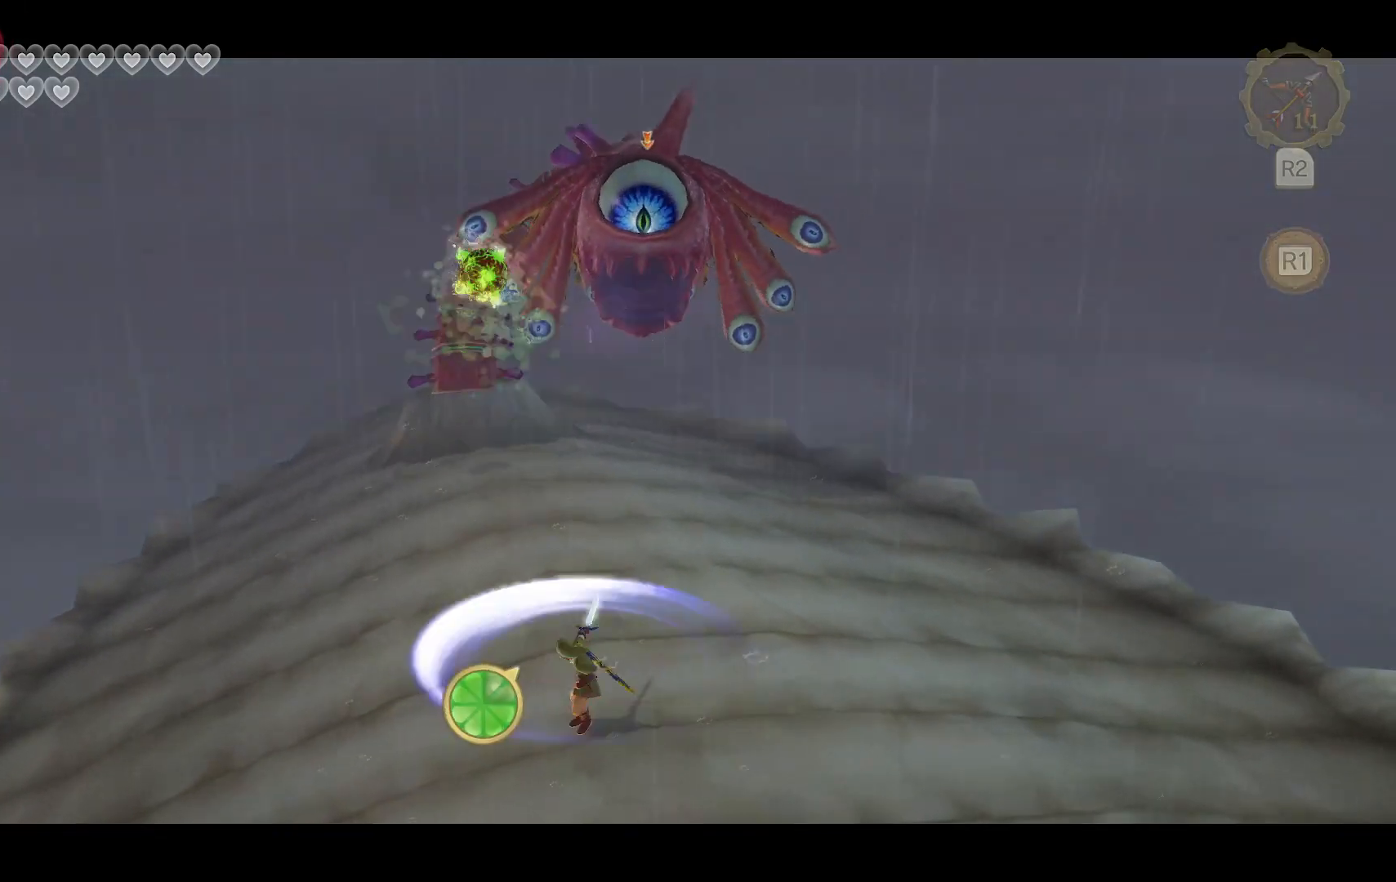
{"buttons": ["L2"], "left_stick": "center", "right_stick": "center", "events": []}
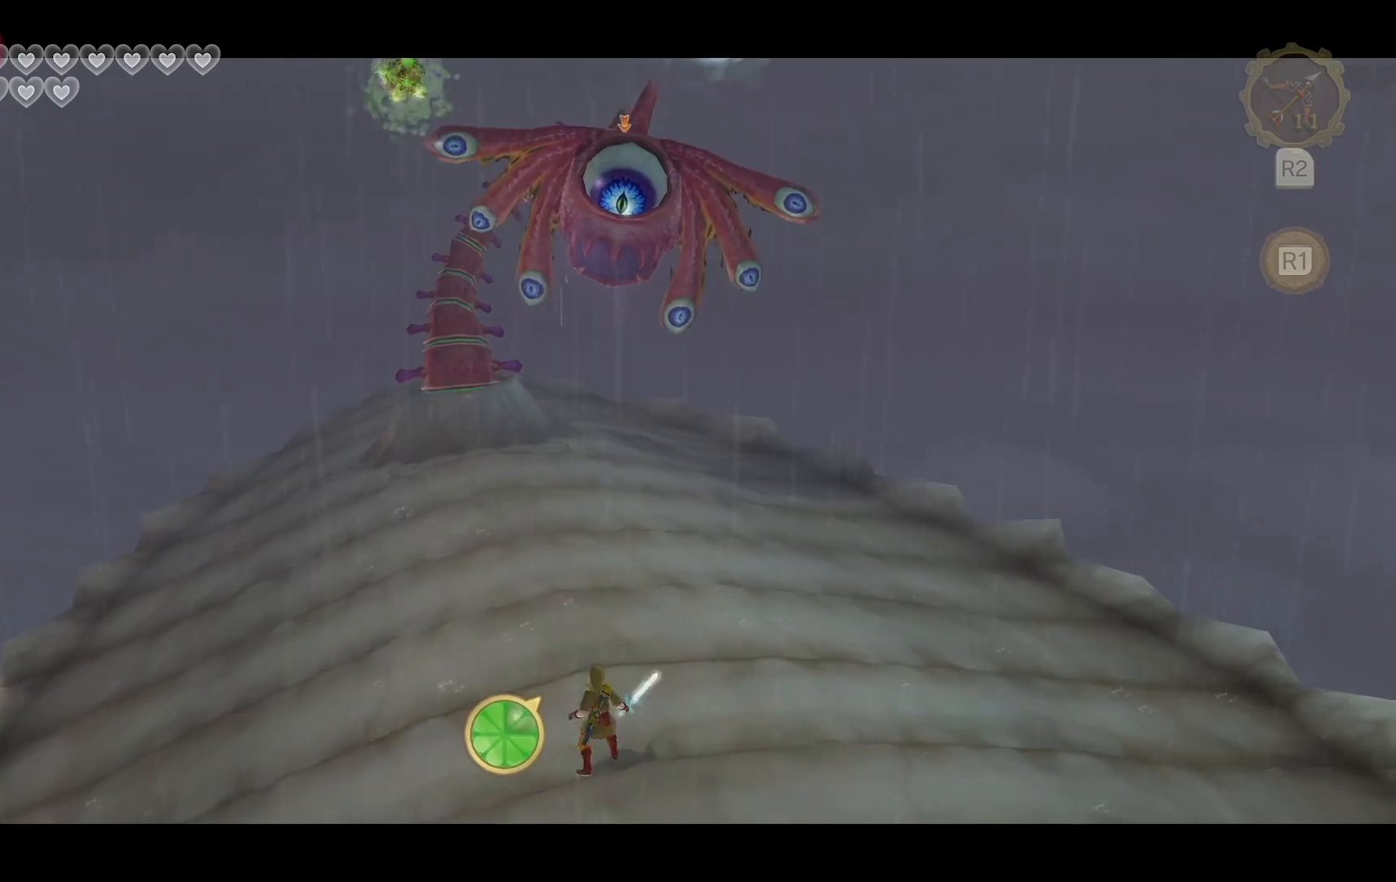
{"buttons": ["L2"], "left_stick": "center", "right_stick": "center", "events": []}
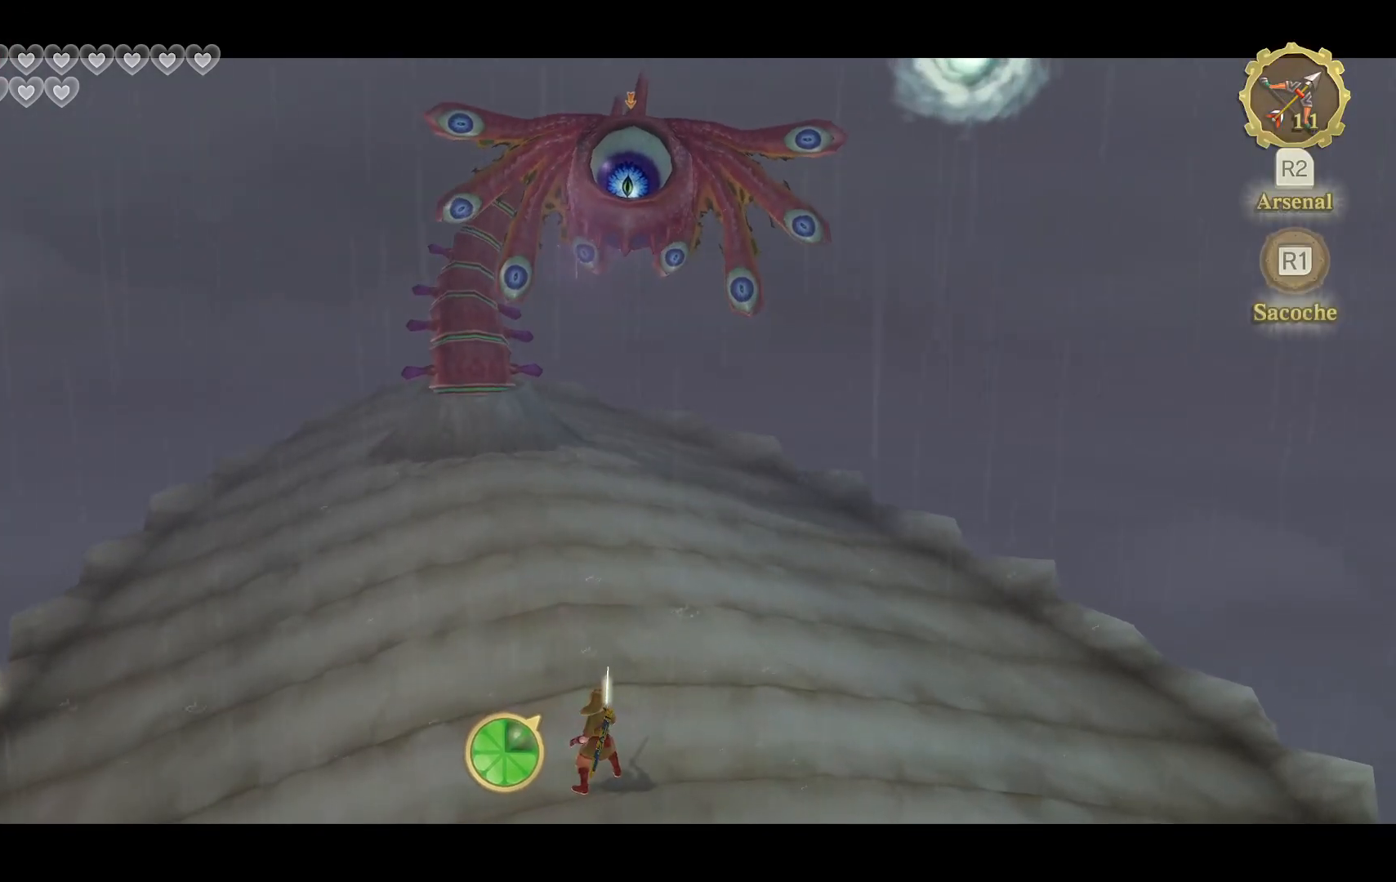
{"buttons": ["L2"], "left_stick": "center", "right_stick": "center", "events": []}
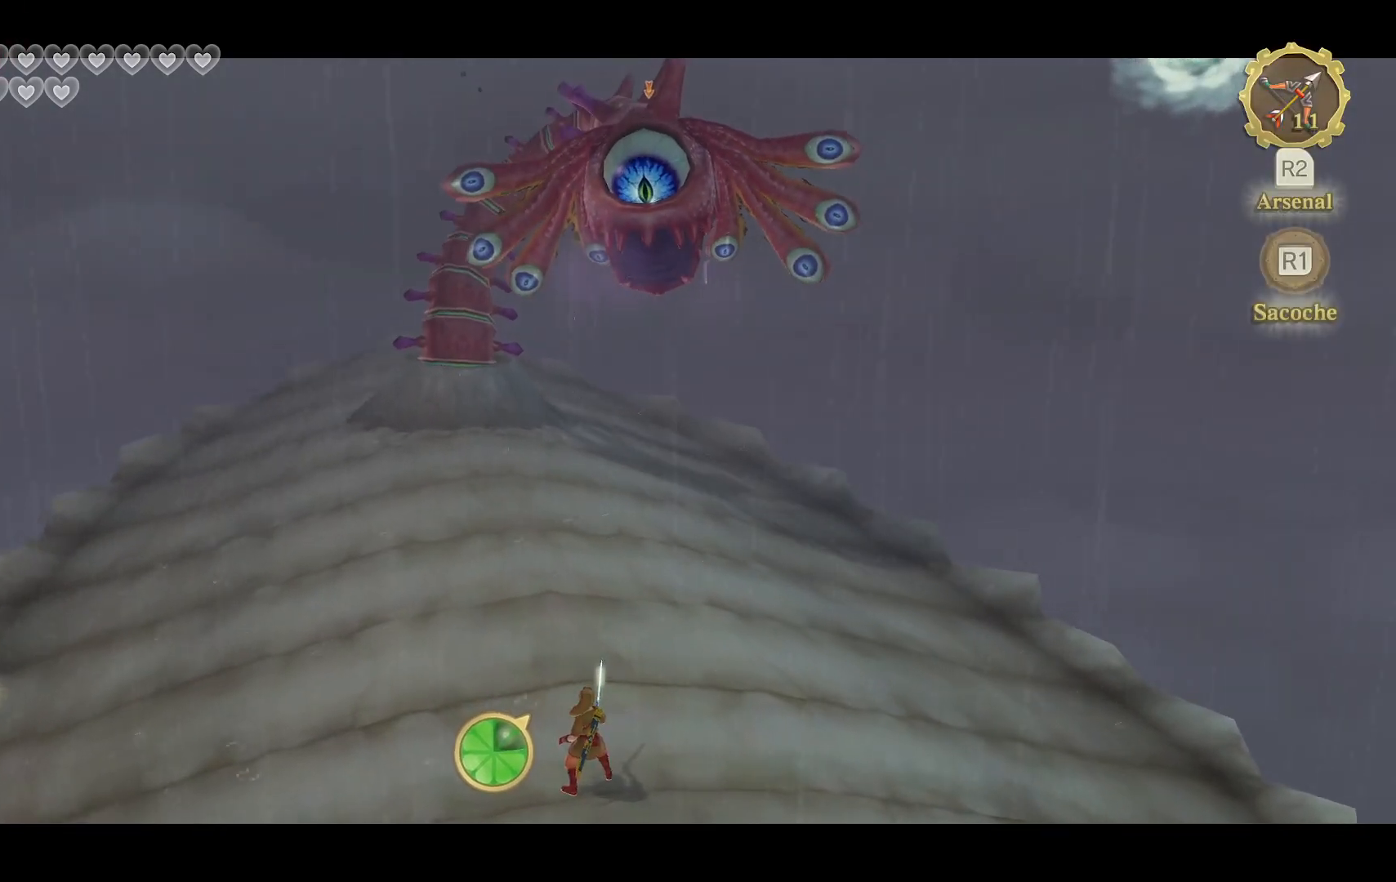
{"buttons": ["L2"], "left_stick": "center", "right_stick": "center", "events": []}
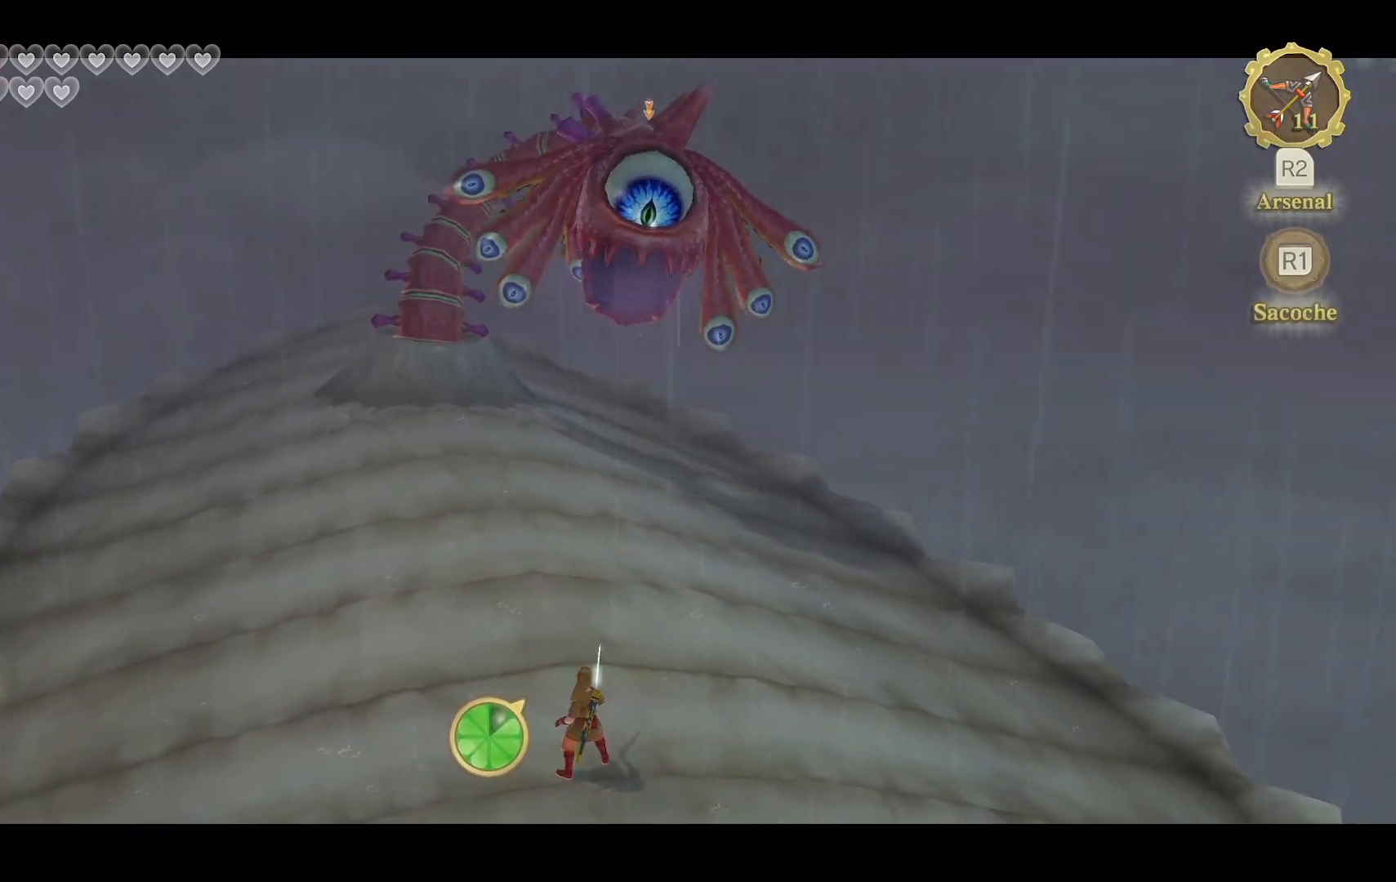
{"buttons": ["L2"], "left_stick": "center", "right_stick": "center", "events": []}
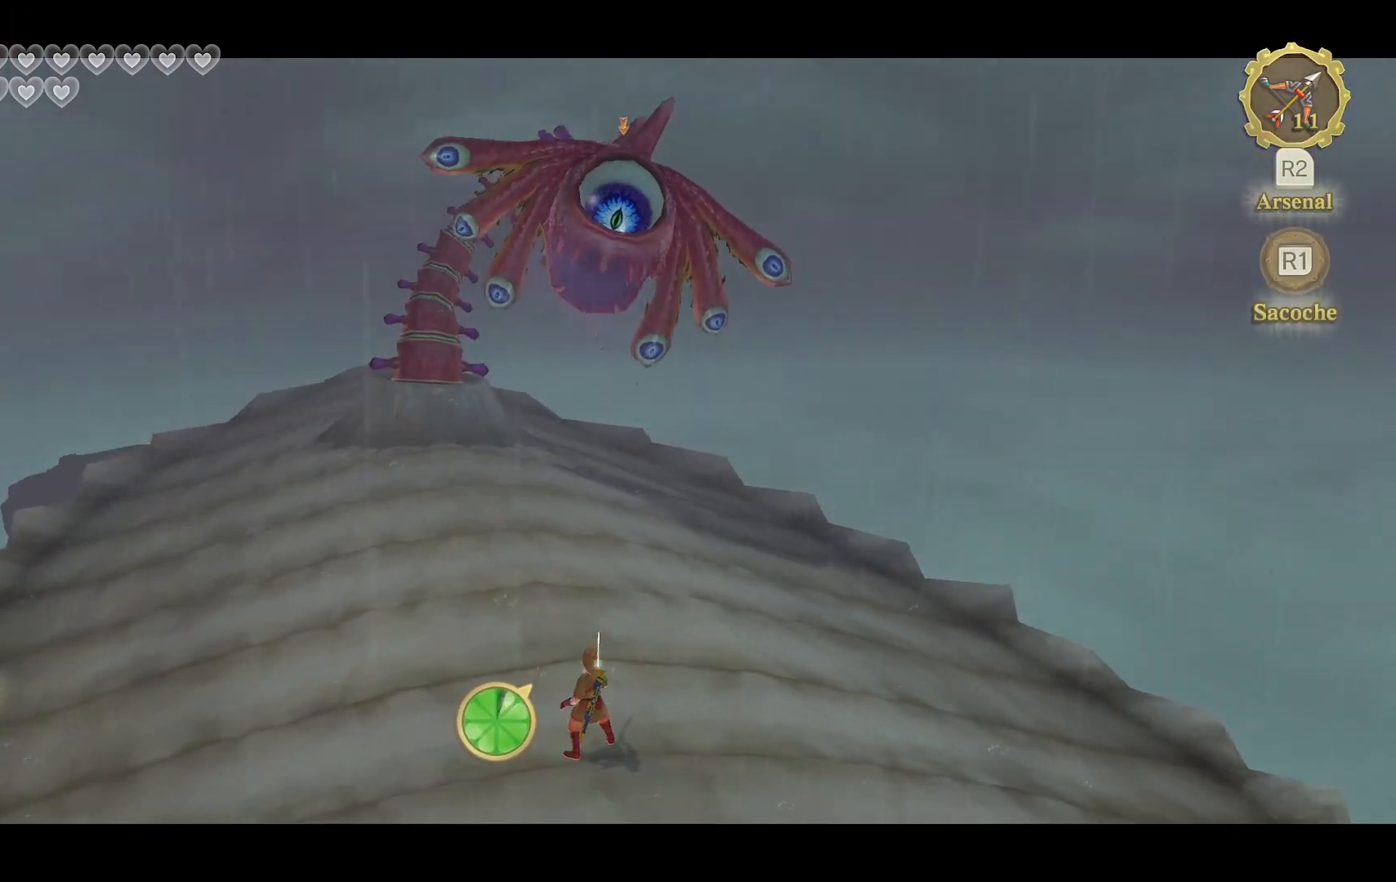
{"buttons": ["L2"], "left_stick": "center", "right_stick": "center", "events": []}
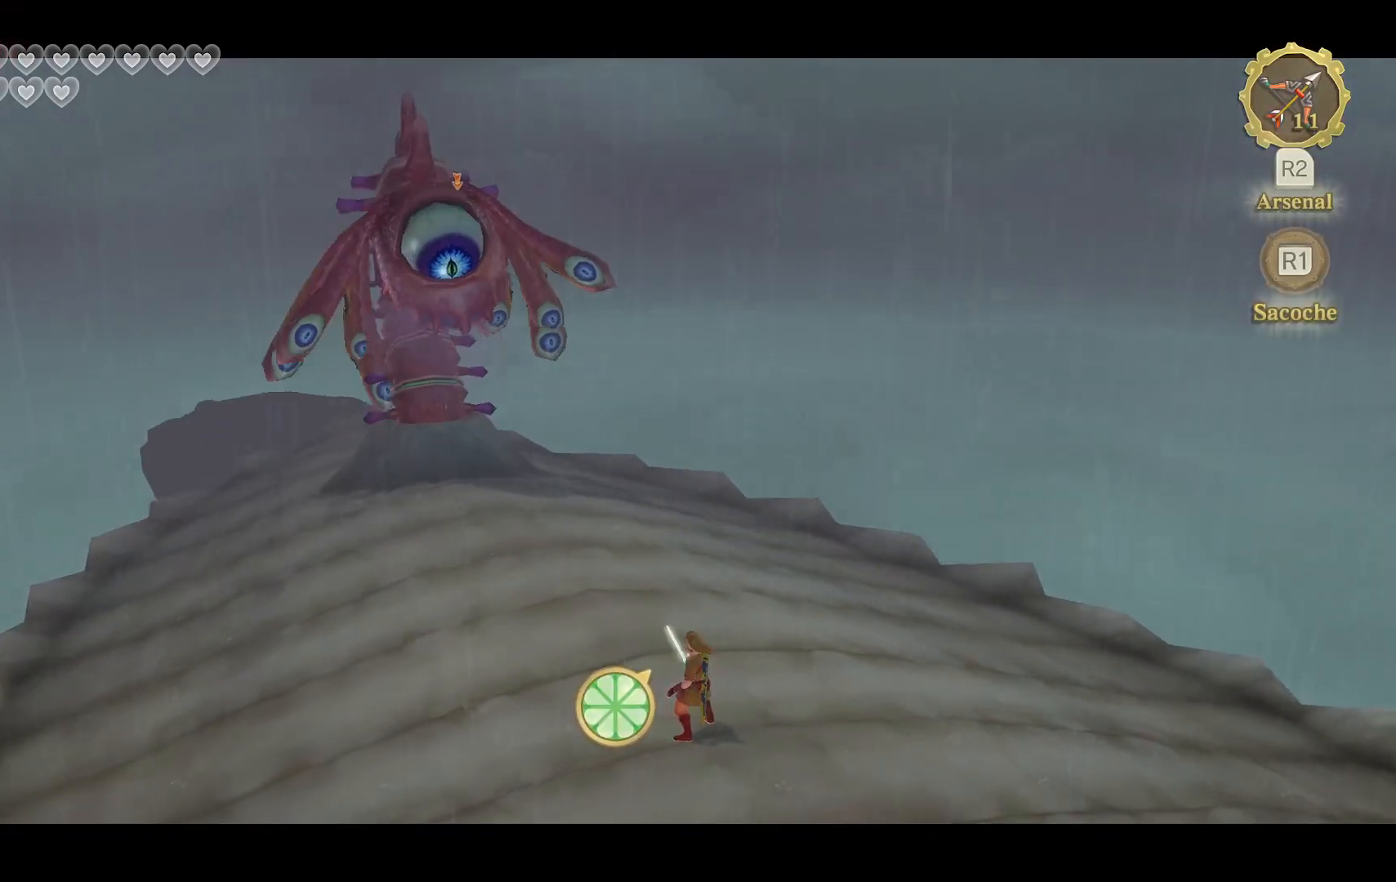
{"buttons": ["L2"], "left_stick": "center", "right_stick": "center", "events": []}
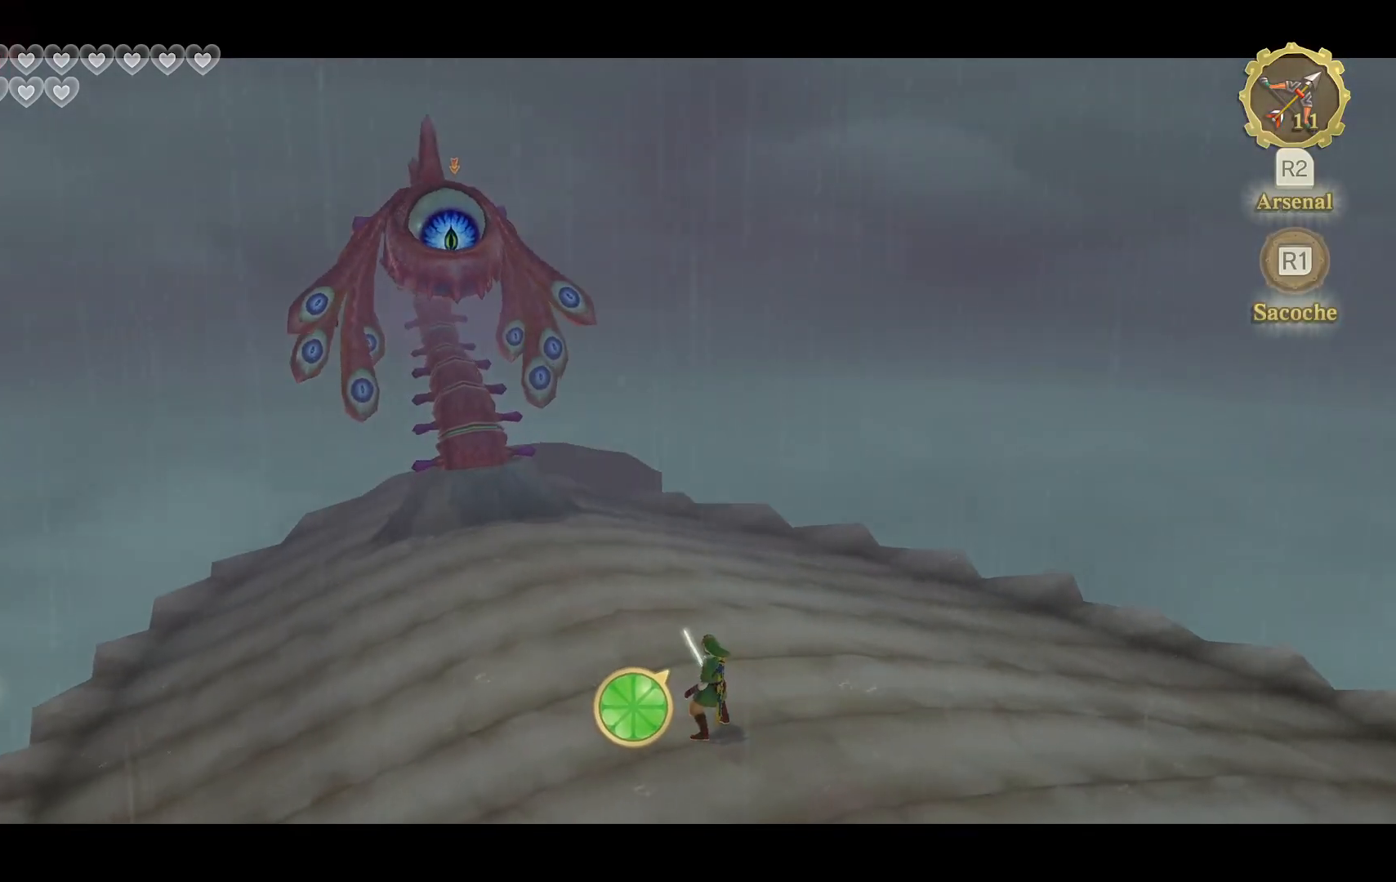
{"buttons": ["L2"], "left_stick": "center", "right_stick": "center", "events": []}